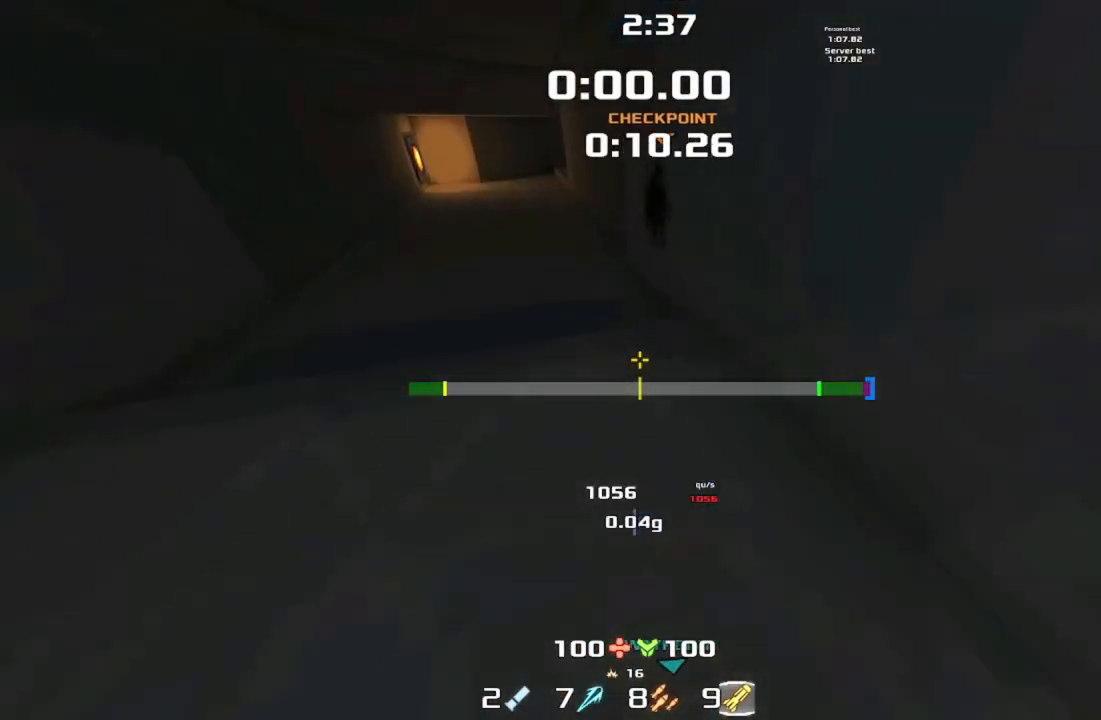
Gameplay with keyboard; each line is a JSON object with the keys held at the frame after it. "events" lists presses ("down") and releases ("up") of "down", "downshift", "left", "right", "up" and "upshift" between this image and that frame as [ms after this image, input, new state], when the widget could be followed in between. No other keys are recorded. Mouse input is not recorded. Key names are as the overlay labels them; some are game actions (e.g. jump) rather than physical keys.
{"keys": ["up", "upshift"]}
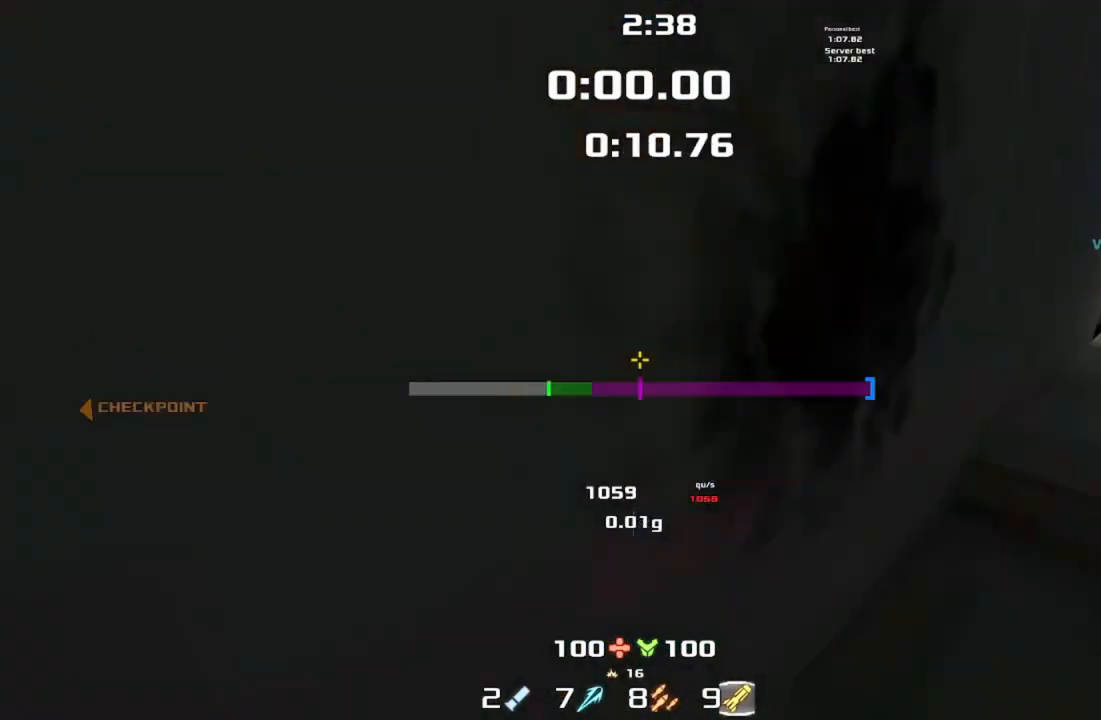
{"keys": ["up", "upshift"]}
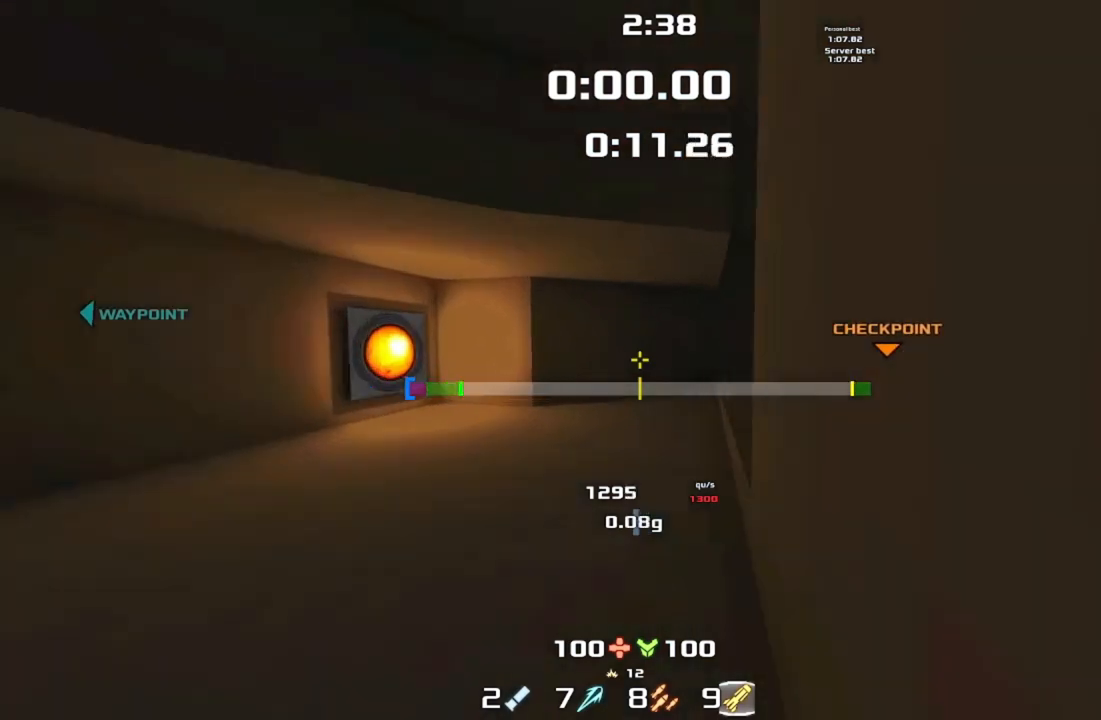
{"keys": ["right", "upshift"], "events": [[33, "right", "down"], [67, "up", "up"]]}
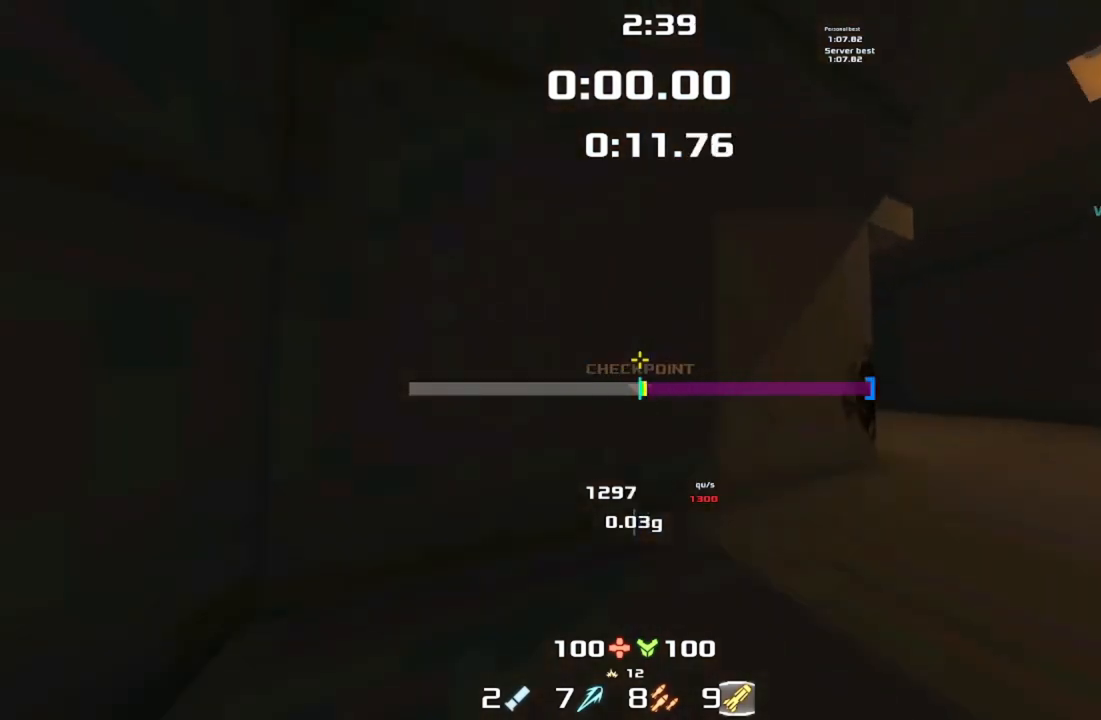
{"keys": ["up", "upshift"], "events": [[200, "up", "down"], [267, "right", "up"]]}
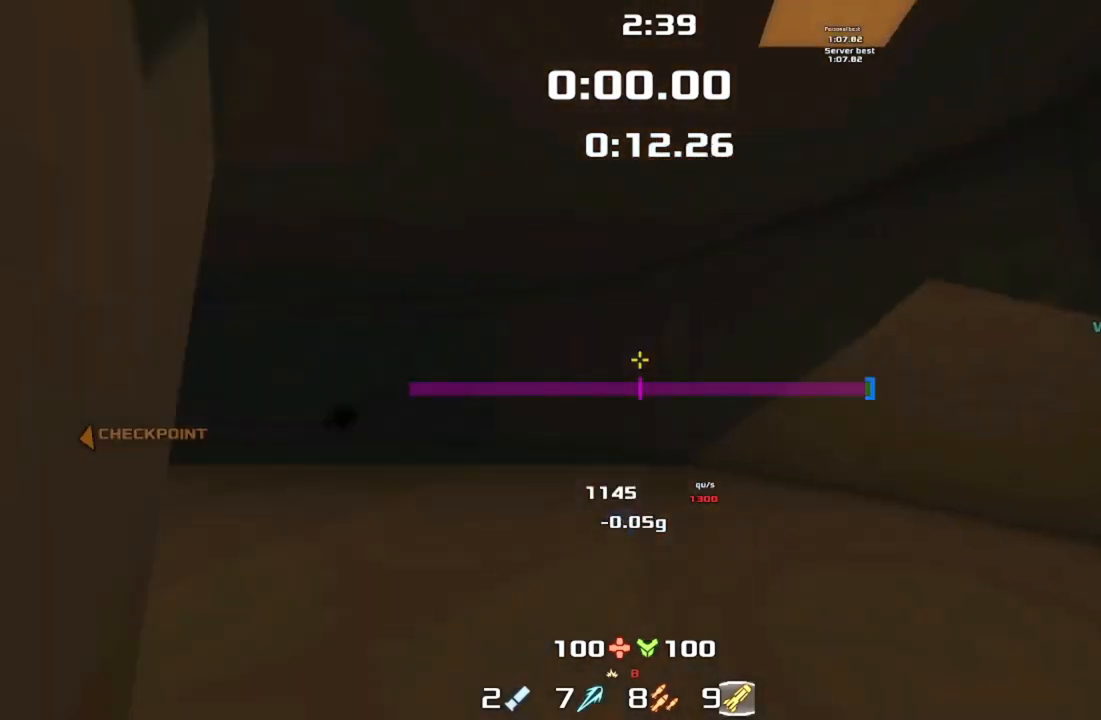
{"keys": ["left", "upshift"], "events": [[200, "left", "down"], [233, "up", "up"]]}